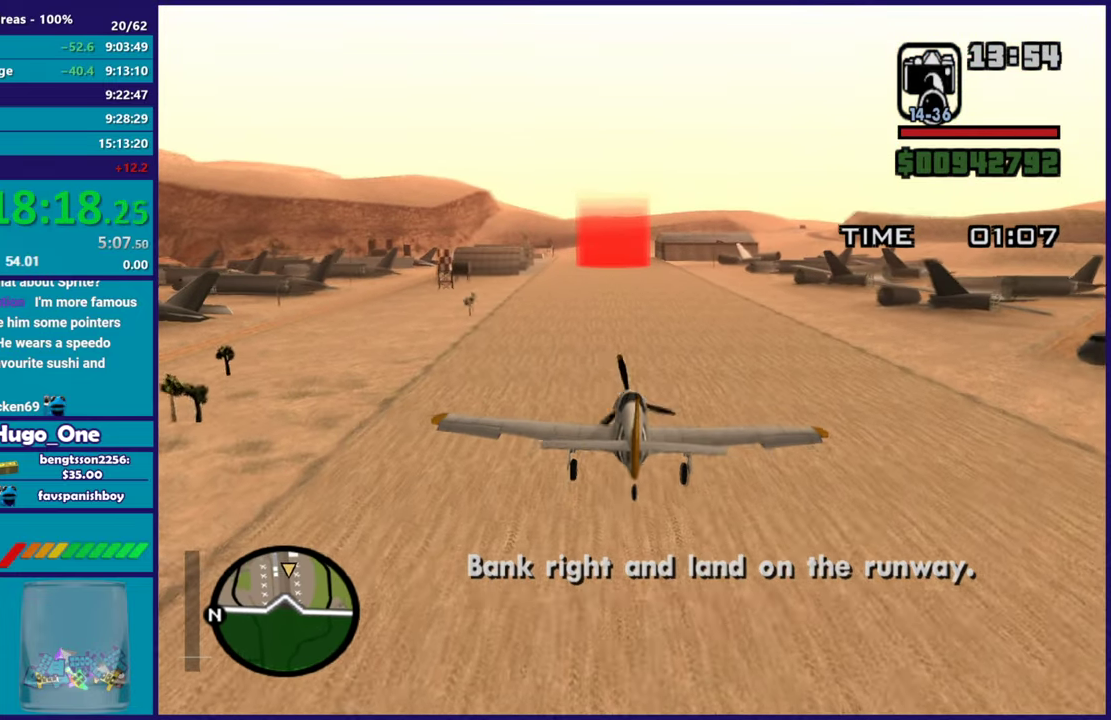
Gameplay with a controller (Xbox layout); each line is a JSON object with the inputs held at the frame after it. "events" lists button and stick changes between this image and that frame as [ms after this image, input, new state], when the widget could be followed in between. Not read: right_stick.
{"buttons": ["L2"], "left_stick": "center"}
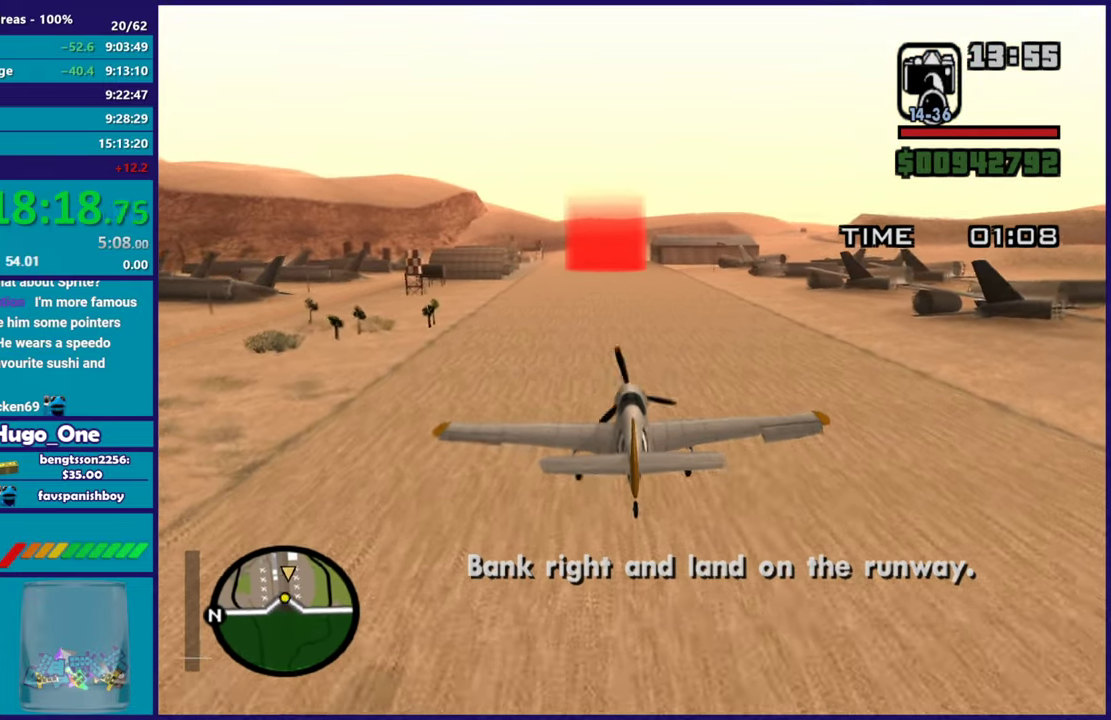
{"buttons": ["L2"], "left_stick": "center", "events": [[34, "left_stick", "right"], [84, "left_stick", "center"], [217, "left_stick", "down-right"], [401, "left_stick", "center"]]}
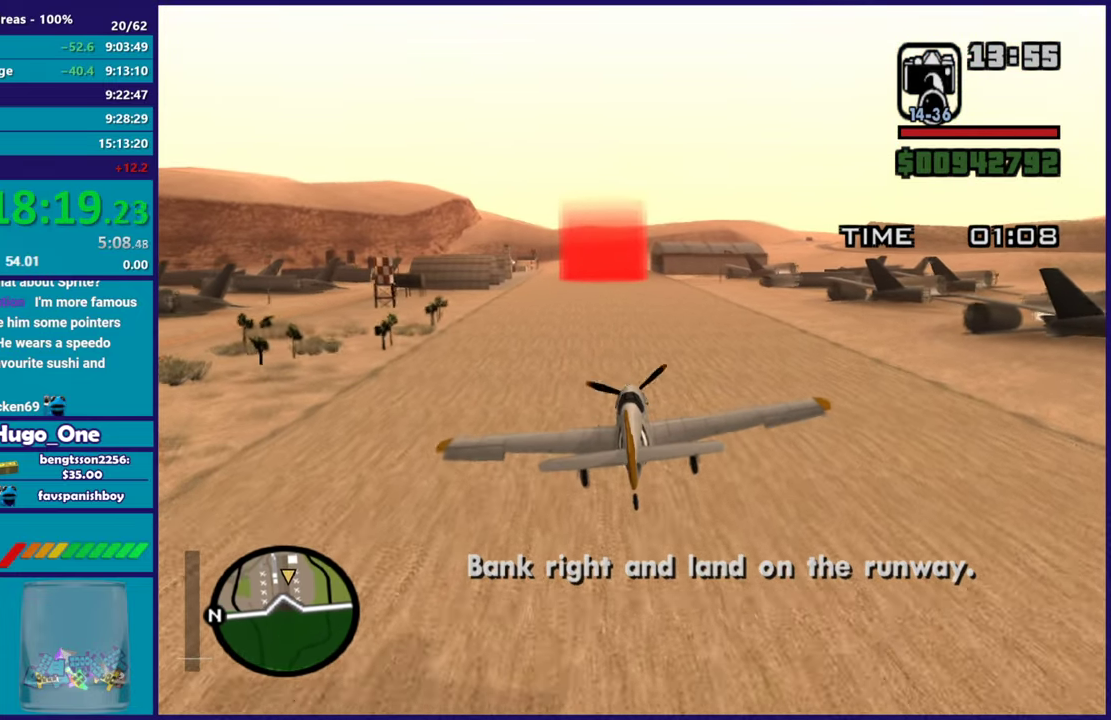
{"buttons": ["L2"], "left_stick": "center", "events": [[83, "left_stick", "down-right"], [250, "left_stick", "left"], [400, "left_stick", "center"]]}
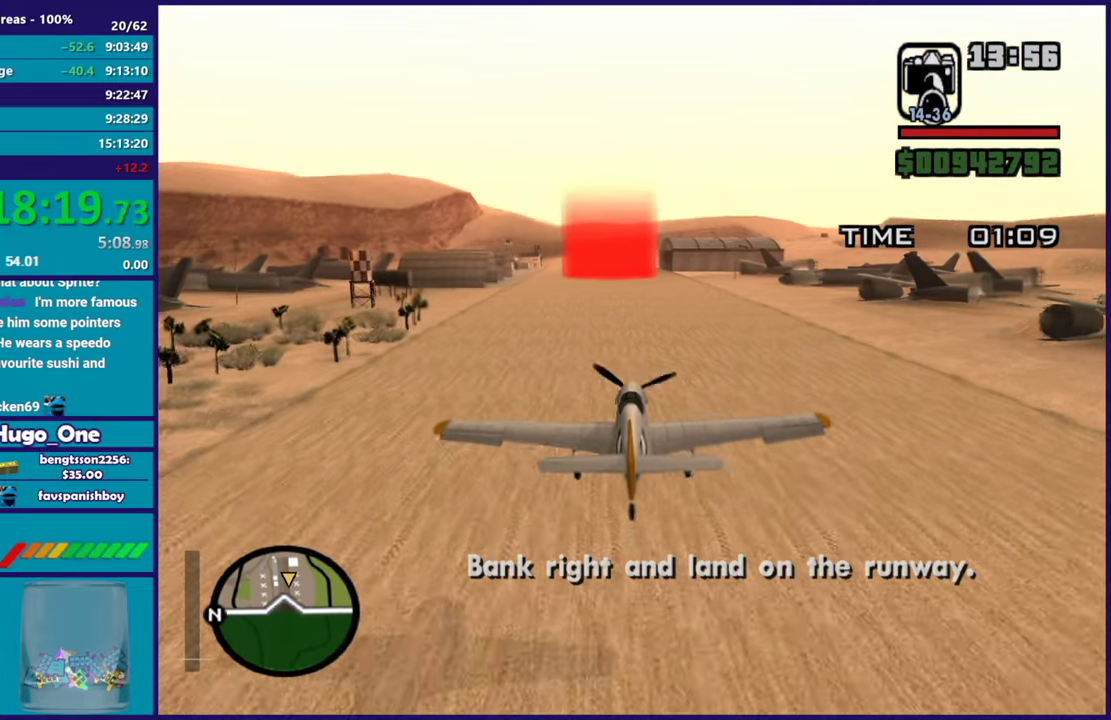
{"buttons": ["L2"], "left_stick": "down-right", "events": [[67, "left_stick", "left"], [200, "left_stick", "down-left"], [250, "left_stick", "center"], [417, "left_stick", "down-right"]]}
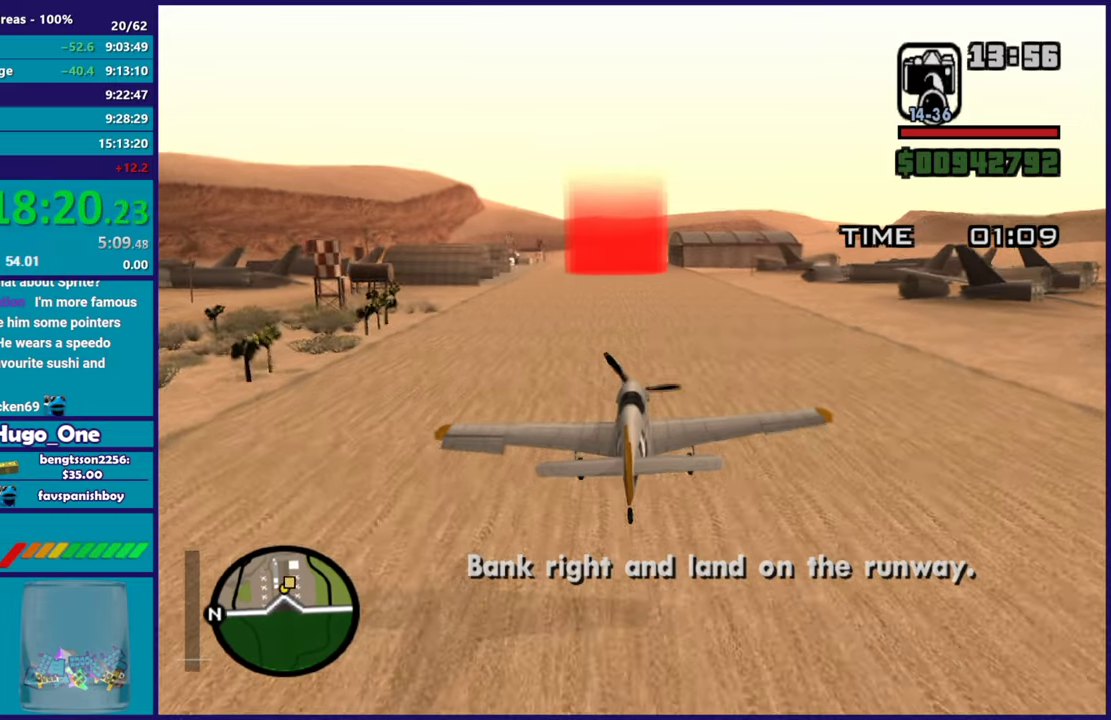
{"buttons": ["L2"], "left_stick": "down", "events": [[67, "left_stick", "center"], [317, "left_stick", "down-left"], [484, "left_stick", "down"]]}
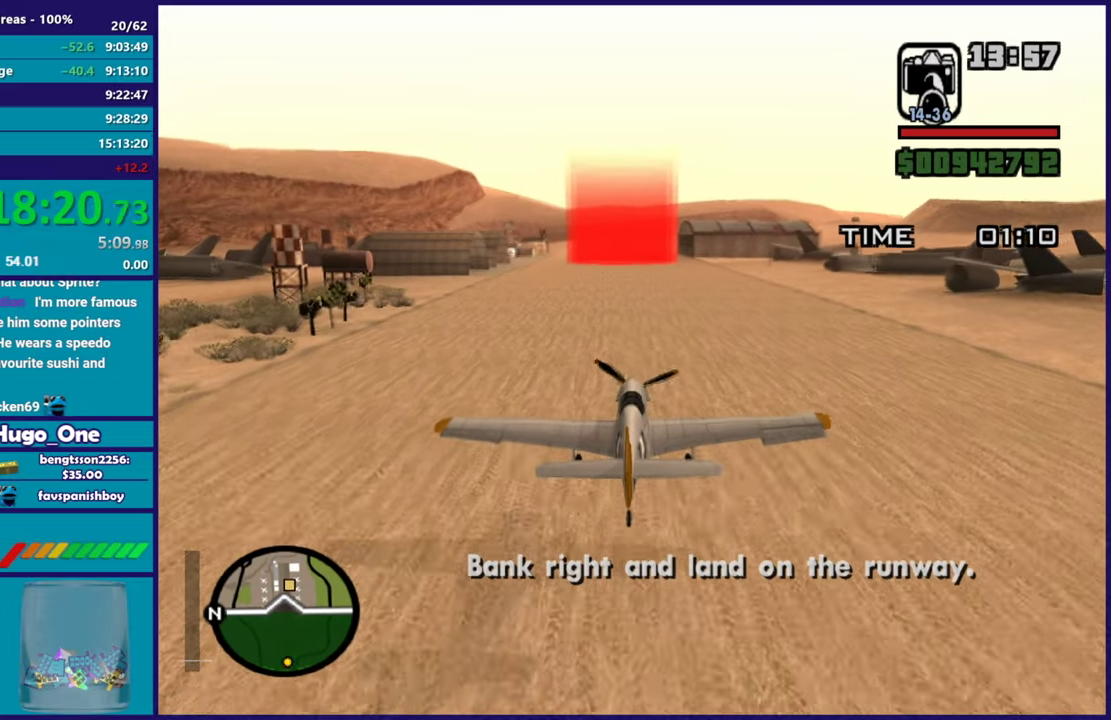
{"buttons": ["R2"], "left_stick": "center", "events": [[33, "left_stick", "down-right"], [233, "left_stick", "center"], [300, "left_stick", "down"], [450, "L2", "up"], [484, "R2", "down"], [500, "left_stick", "center"]]}
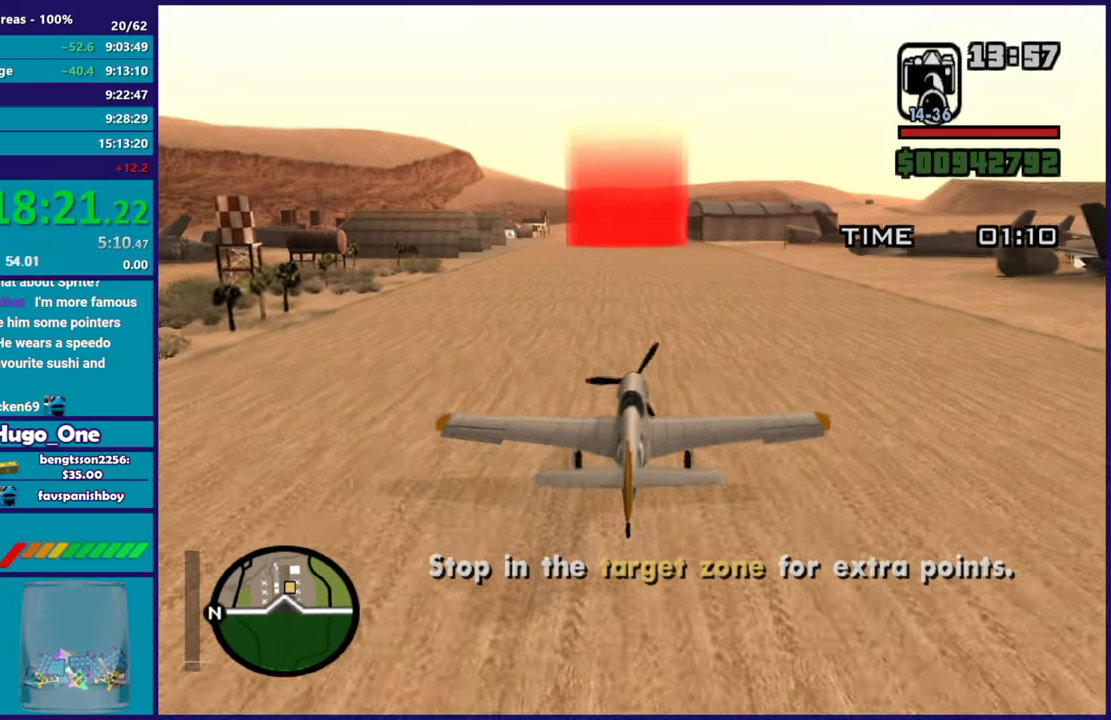
{"buttons": [], "left_stick": "center", "events": [[100, "R2", "up"], [167, "L1", "down"], [284, "L1", "up"]]}
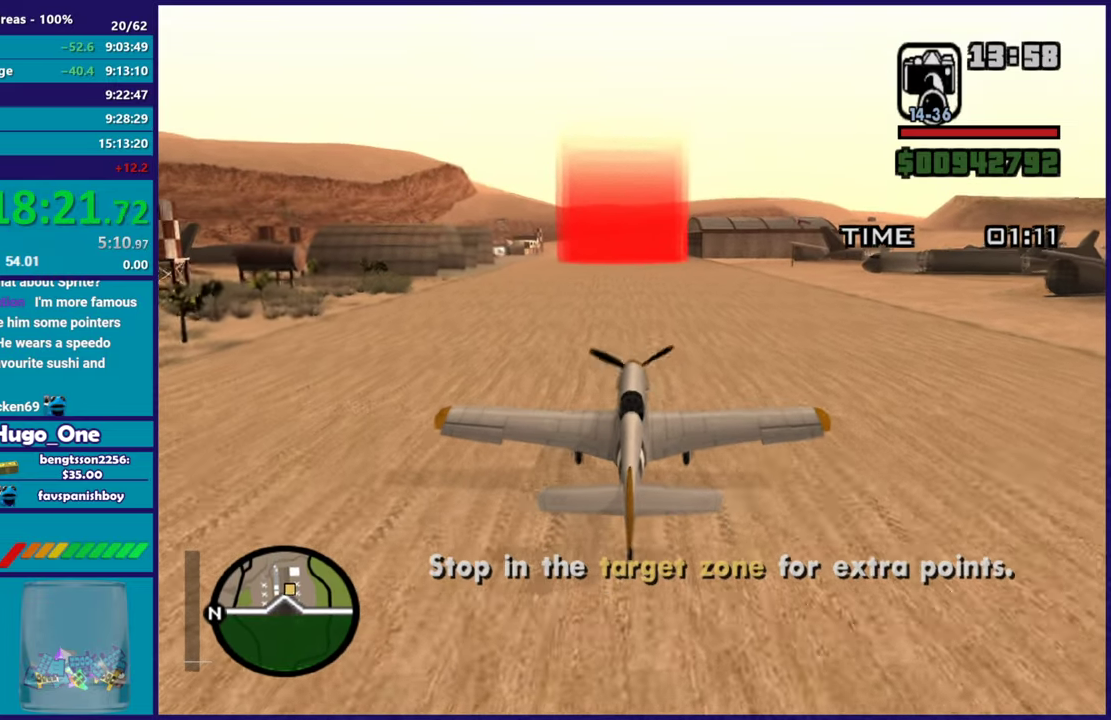
{"buttons": [], "left_stick": "center", "events": [[217, "R2", "down"], [484, "R2", "up"]]}
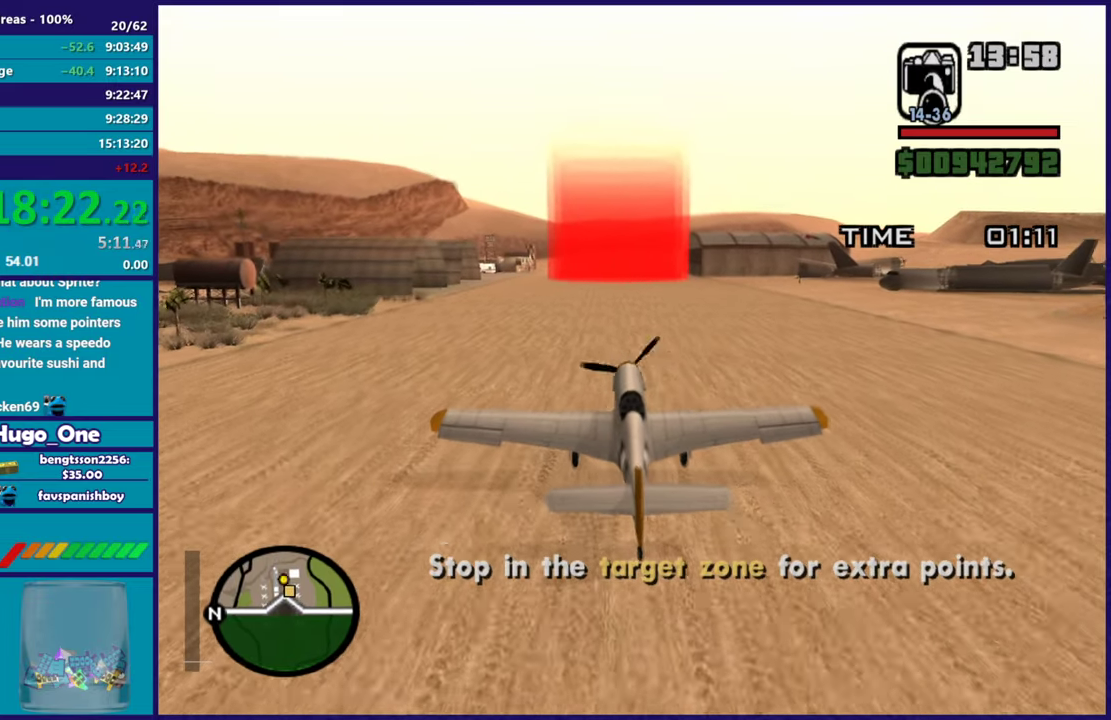
{"buttons": [], "left_stick": "center", "events": [[217, "R1", "down"], [317, "R1", "up"]]}
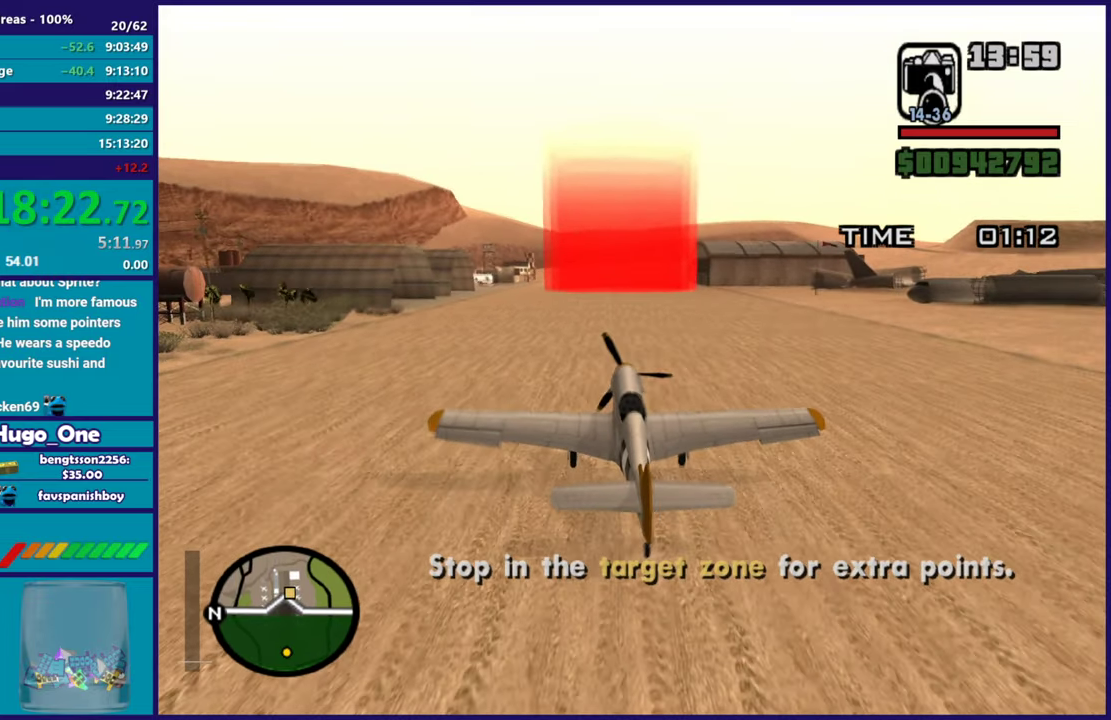
{"buttons": ["R1"], "left_stick": "center", "events": [[183, "R2", "down"], [417, "R2", "up"], [500, "R1", "down"]]}
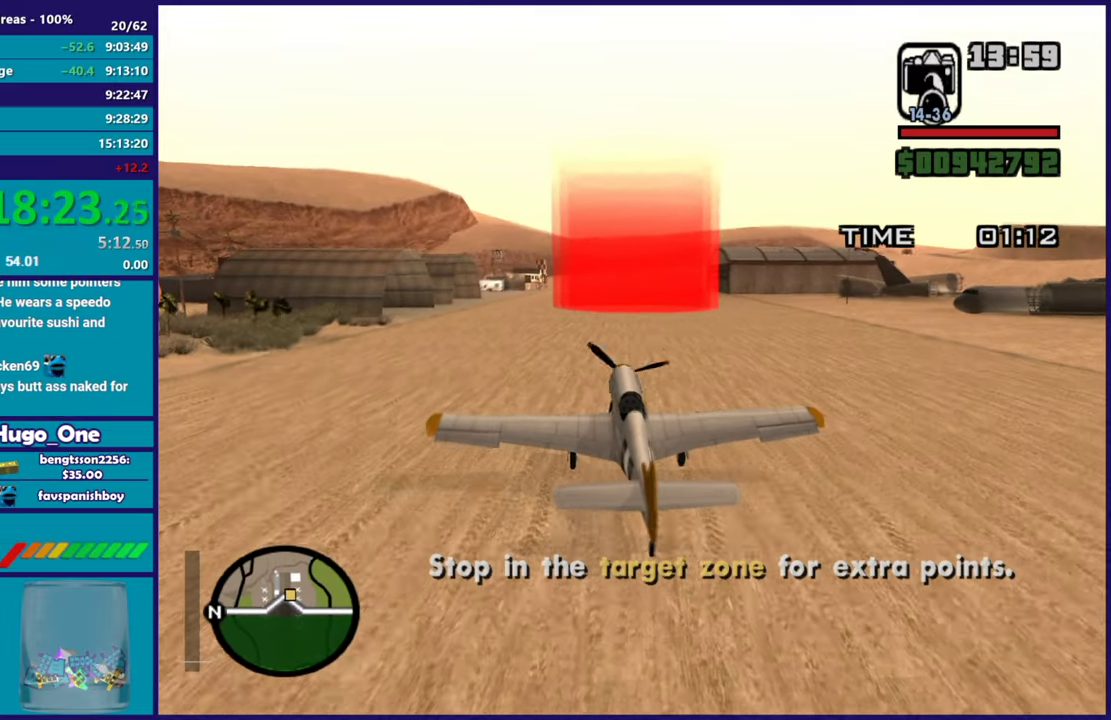
{"buttons": [], "left_stick": "center", "events": [[267, "R1", "up"]]}
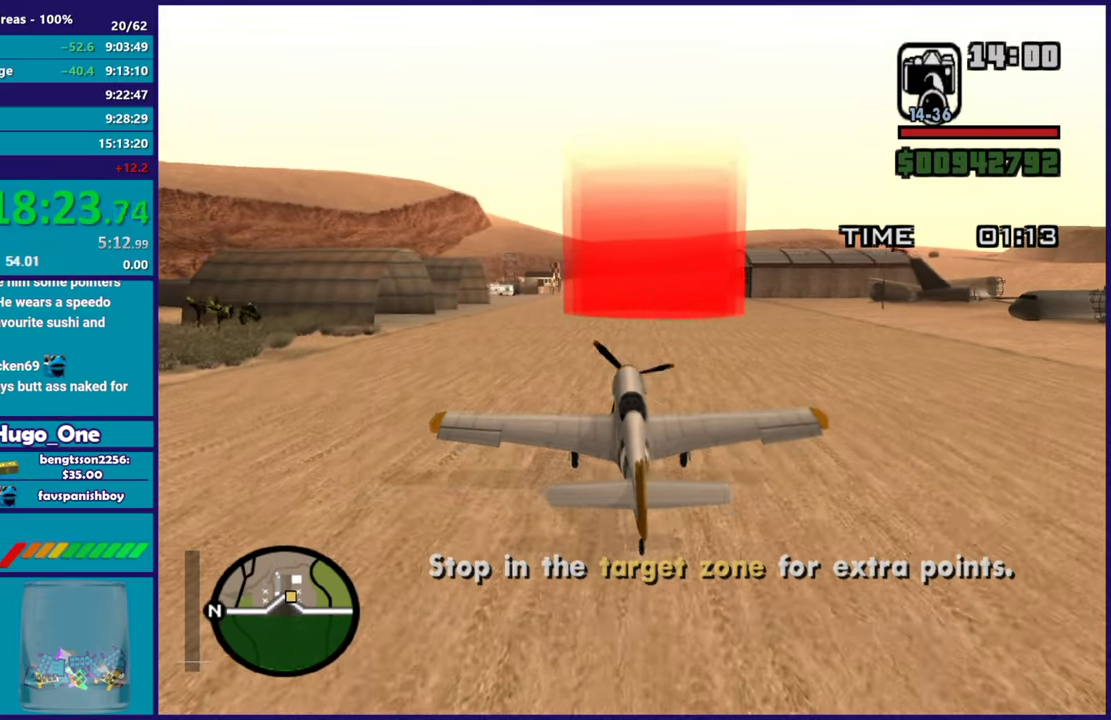
{"buttons": ["R2"], "left_stick": "center", "events": [[150, "L1", "down"], [250, "L1", "up"], [417, "R2", "down"]]}
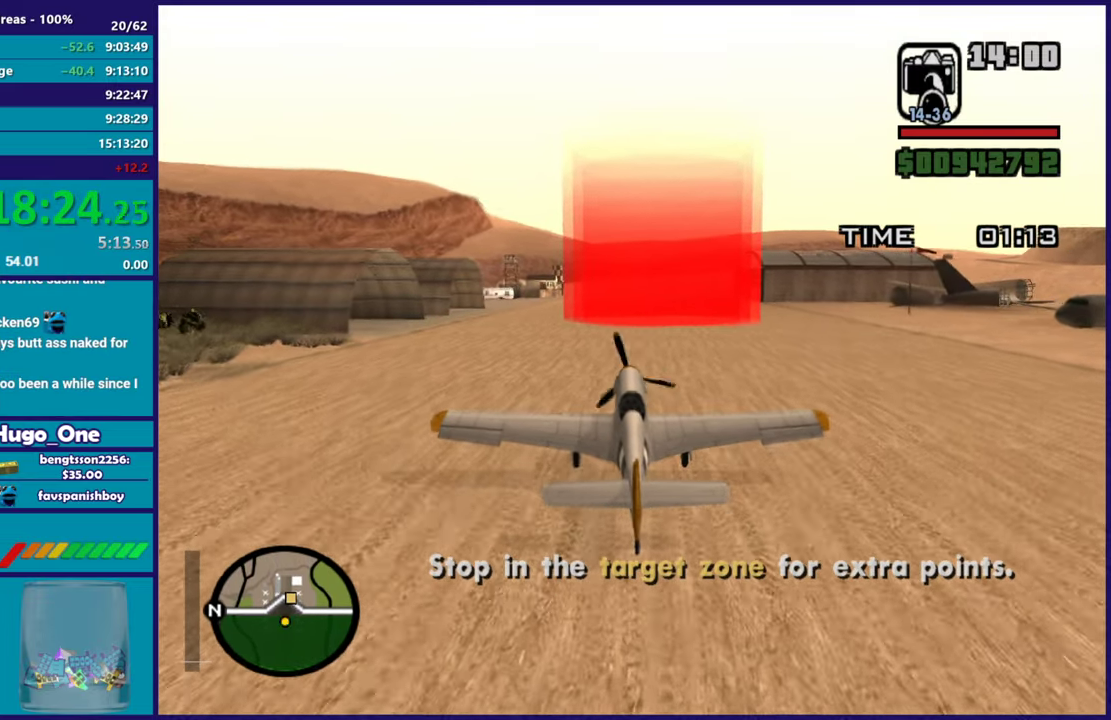
{"buttons": [], "left_stick": "center", "events": [[117, "R2", "up"], [284, "R1", "down"], [417, "R1", "up"]]}
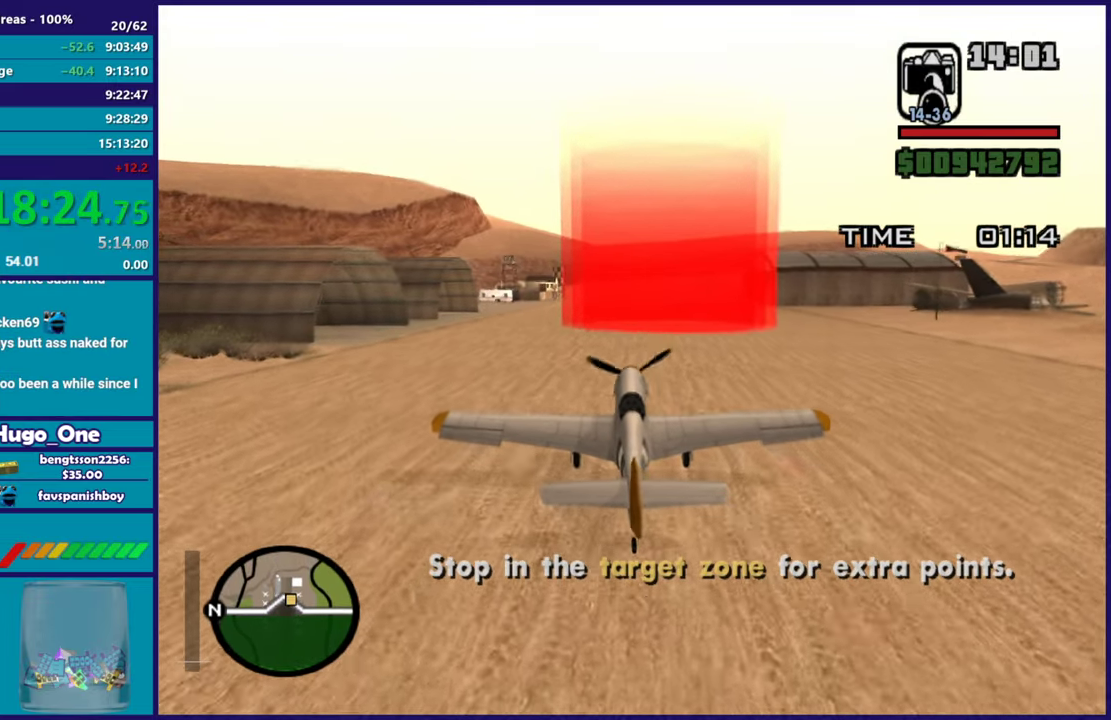
{"buttons": ["L1"], "left_stick": "center", "events": [[200, "R2", "down"], [417, "R2", "up"], [500, "L1", "down"]]}
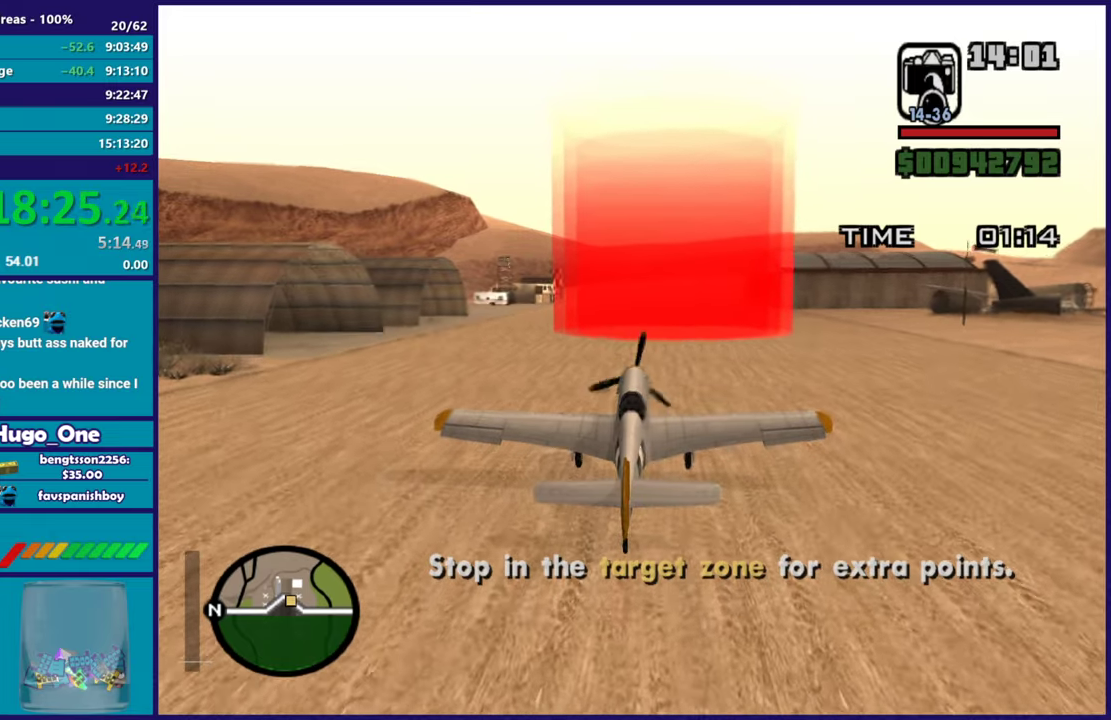
{"buttons": ["R1"], "left_stick": "center", "events": [[84, "L1", "up"], [117, "R2", "down"], [301, "R2", "up"], [467, "R1", "down"]]}
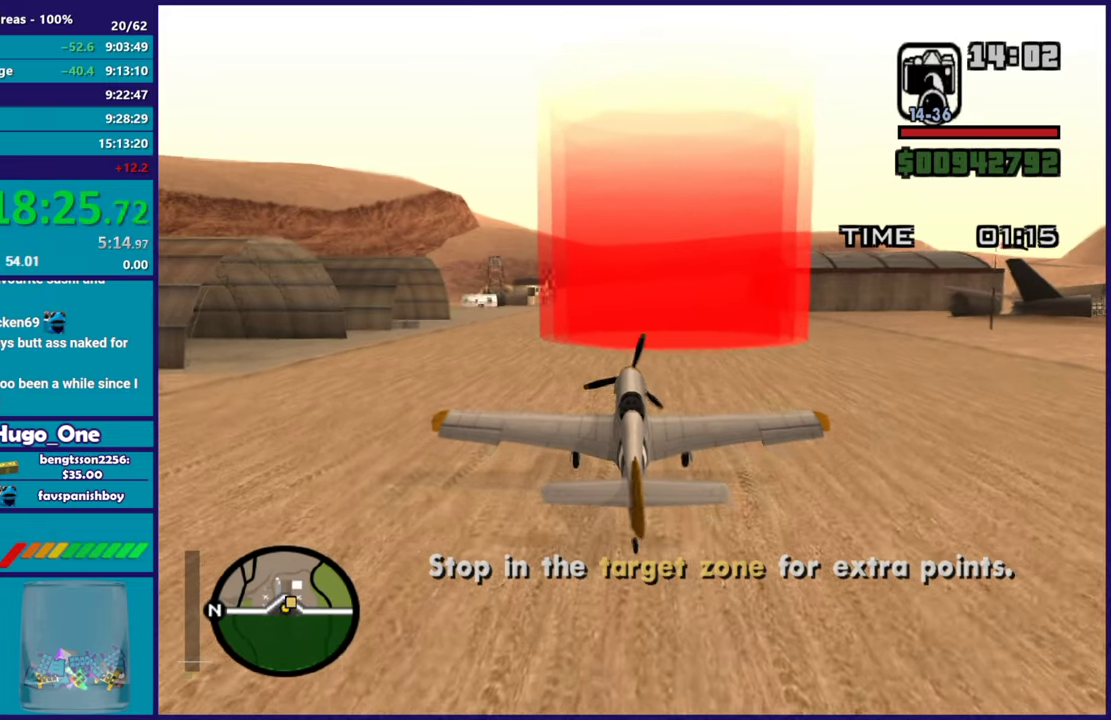
{"buttons": [], "left_stick": "center", "events": [[50, "R1", "up"], [300, "R1", "down"], [417, "R1", "up"]]}
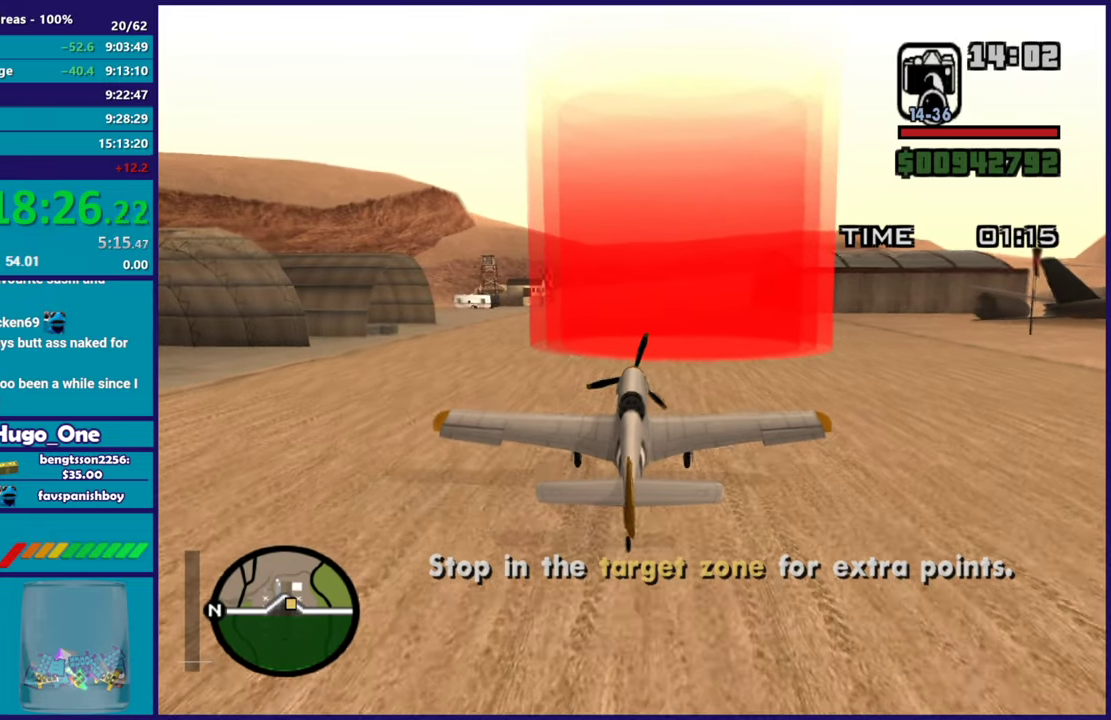
{"buttons": [], "left_stick": "center", "events": [[150, "R2", "down"], [267, "R2", "up"], [367, "L1", "down"], [484, "L1", "up"]]}
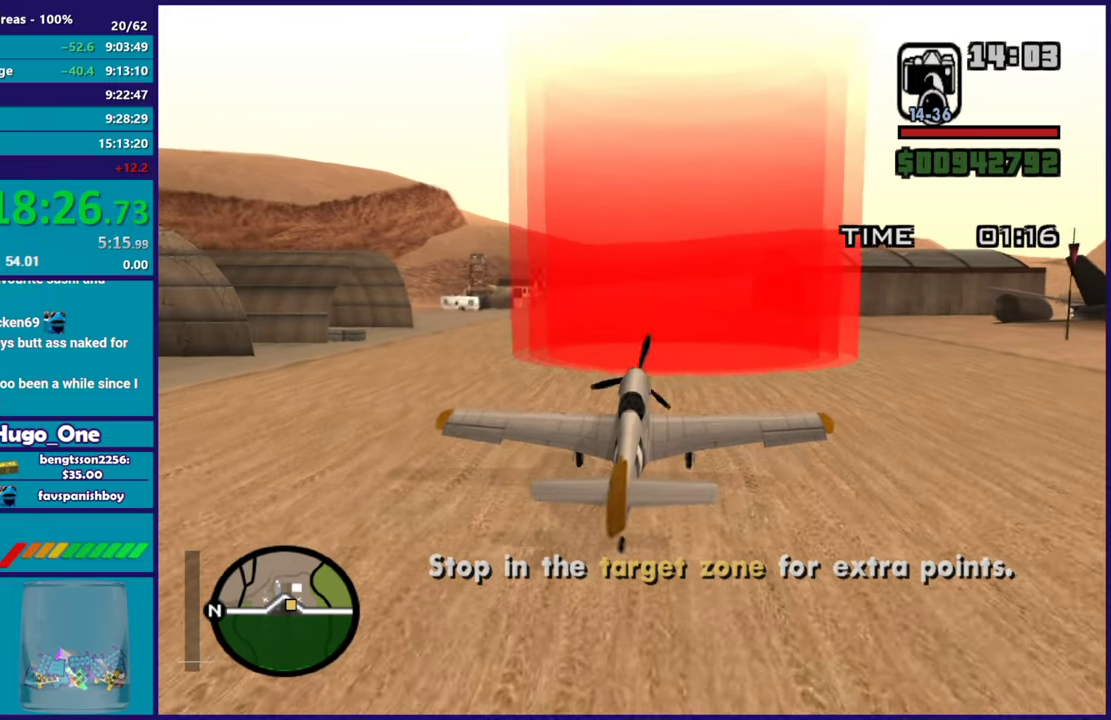
{"buttons": ["R1"], "left_stick": "center", "events": [[167, "R2", "down"], [267, "R2", "up"], [484, "R1", "down"]]}
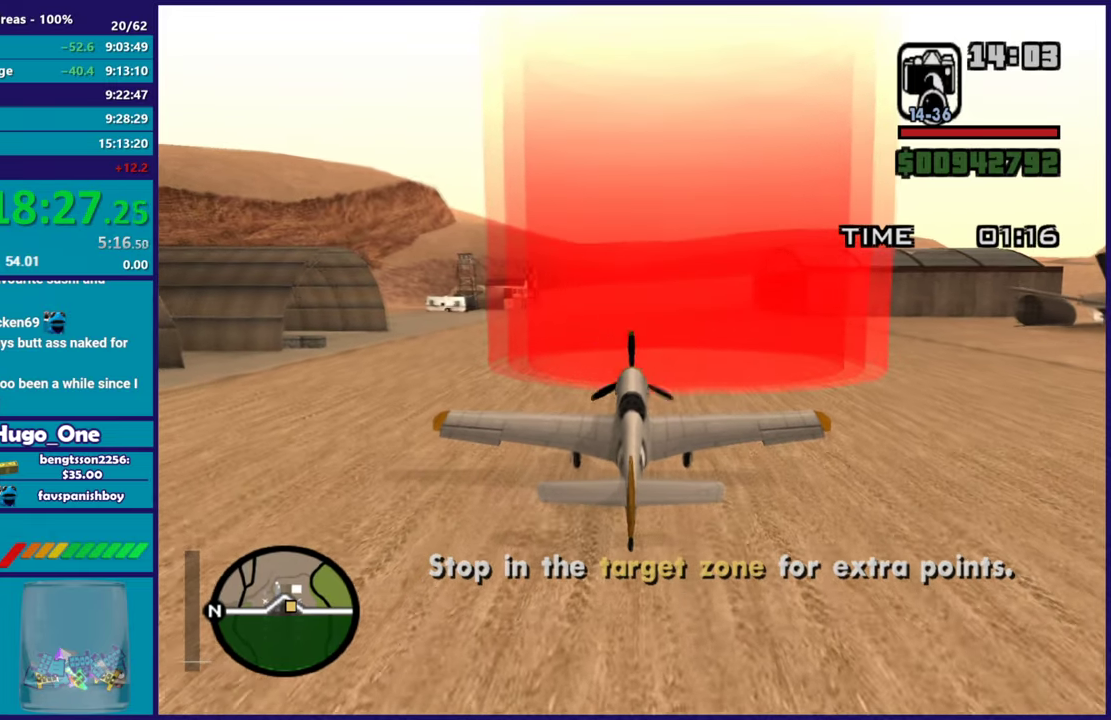
{"buttons": [], "left_stick": "center", "events": [[134, "R1", "up"], [267, "R2", "down"], [417, "R2", "up"]]}
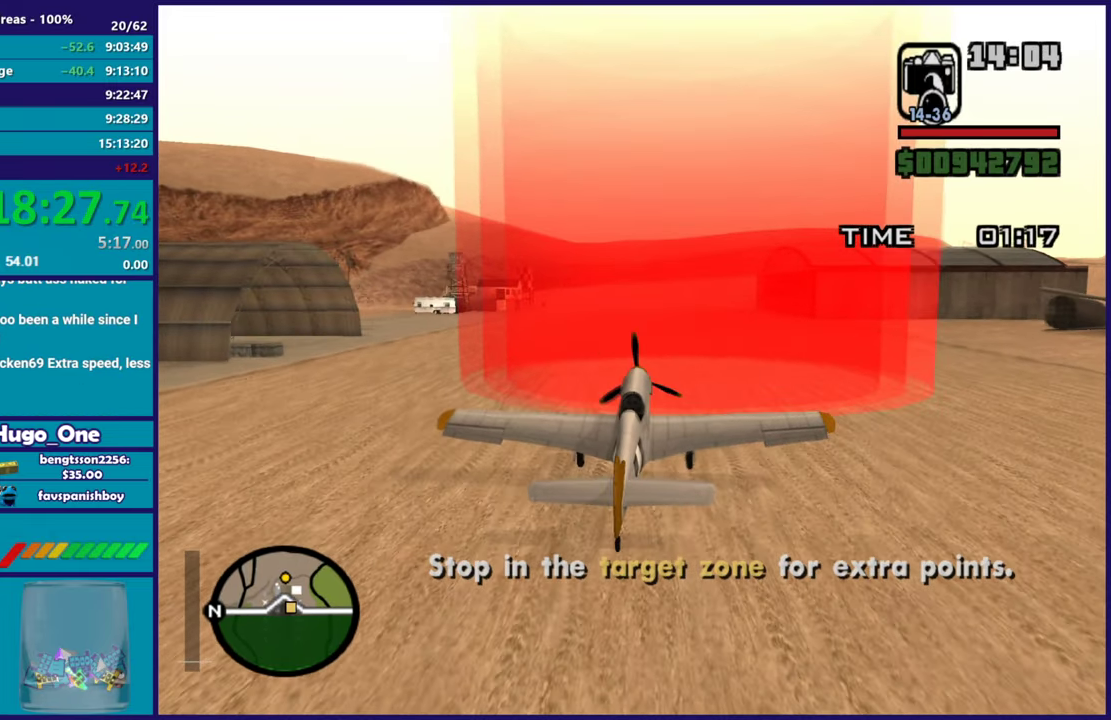
{"buttons": ["R2"], "left_stick": "center", "events": [[167, "R2", "down"], [317, "R2", "up"], [450, "R2", "down"]]}
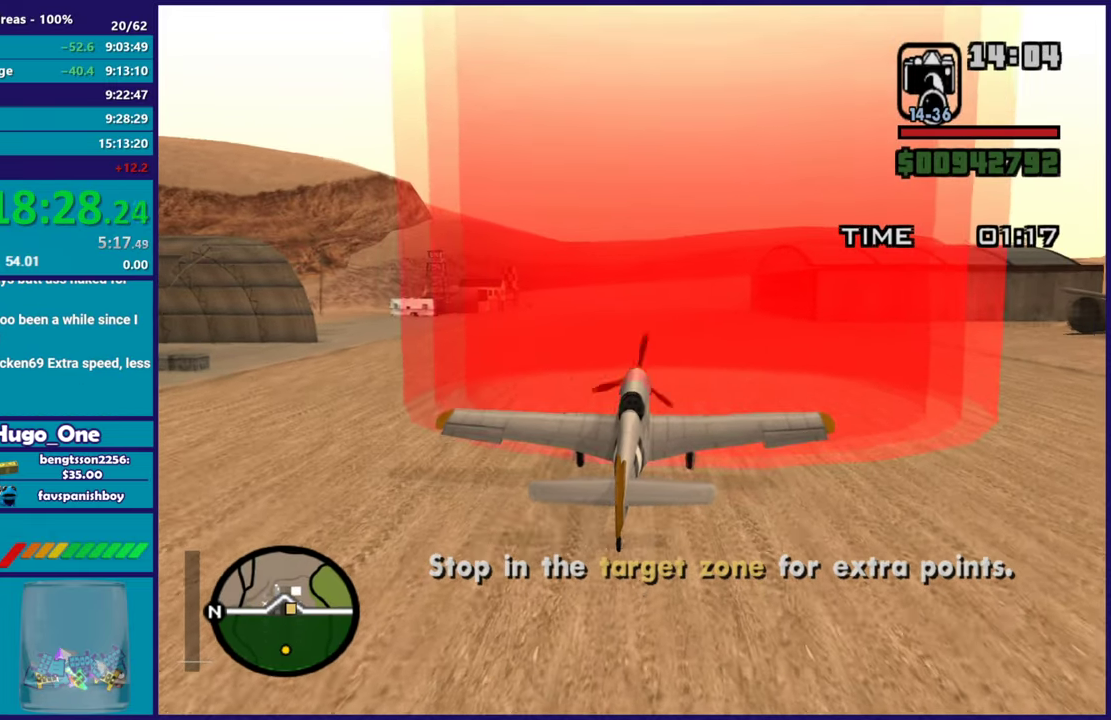
{"buttons": ["L2"], "left_stick": "center", "events": [[67, "R2", "up"], [201, "L2", "down"]]}
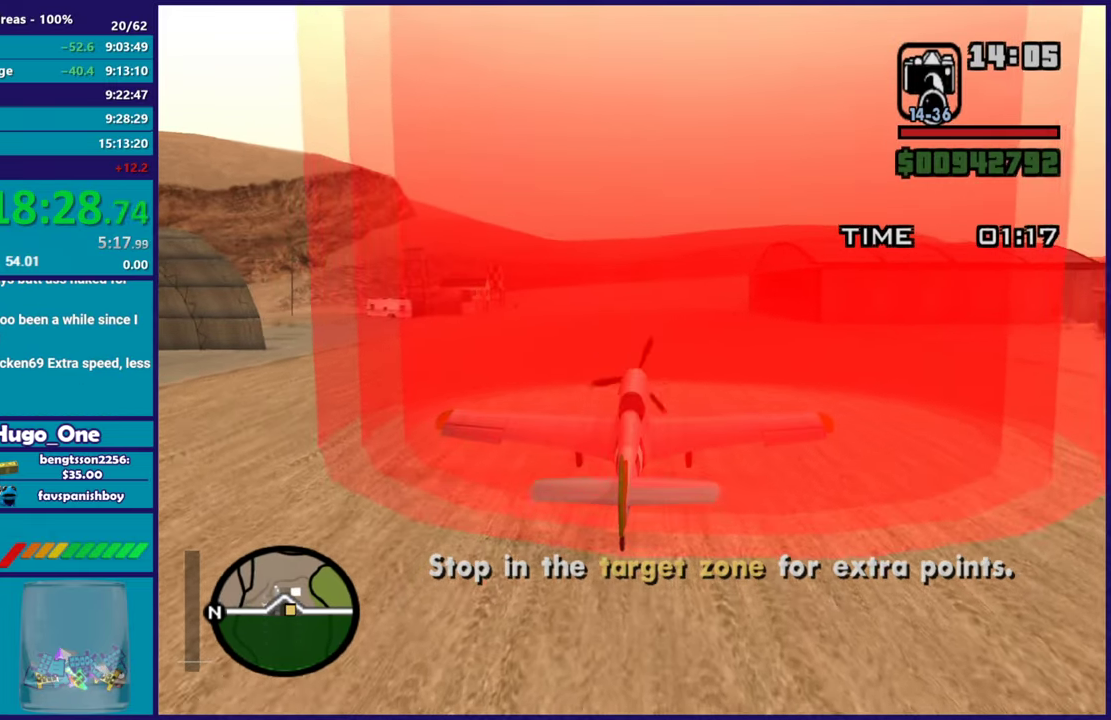
{"buttons": ["L2"], "left_stick": "center", "events": []}
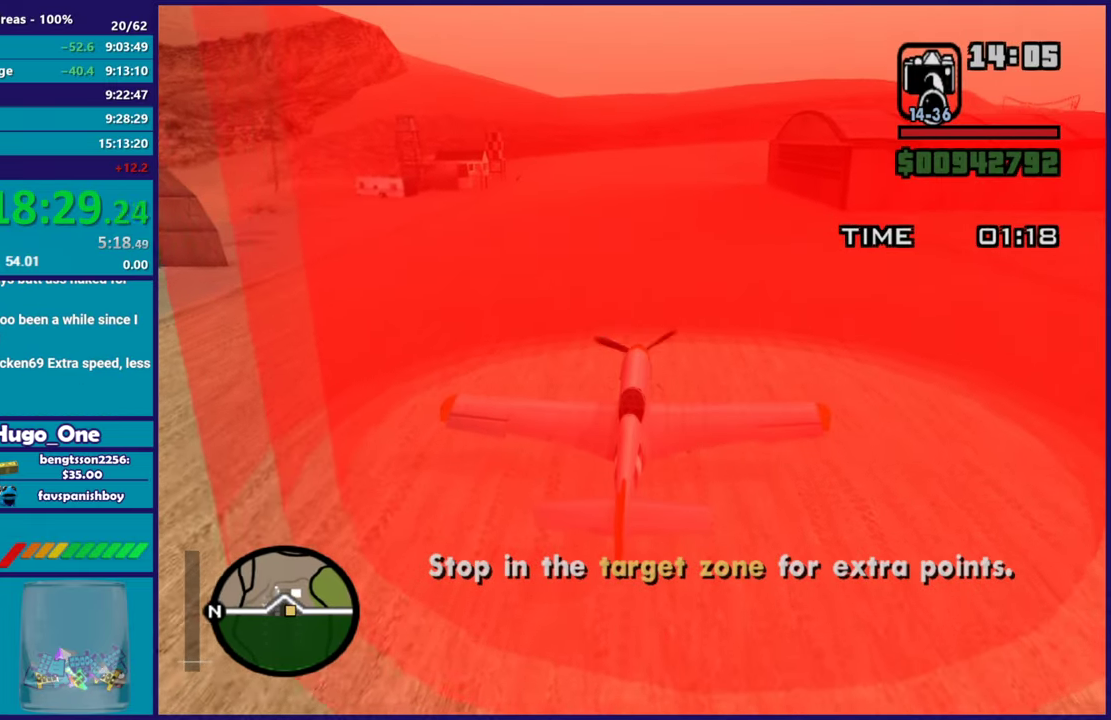
{"buttons": ["L2"], "left_stick": "center", "events": []}
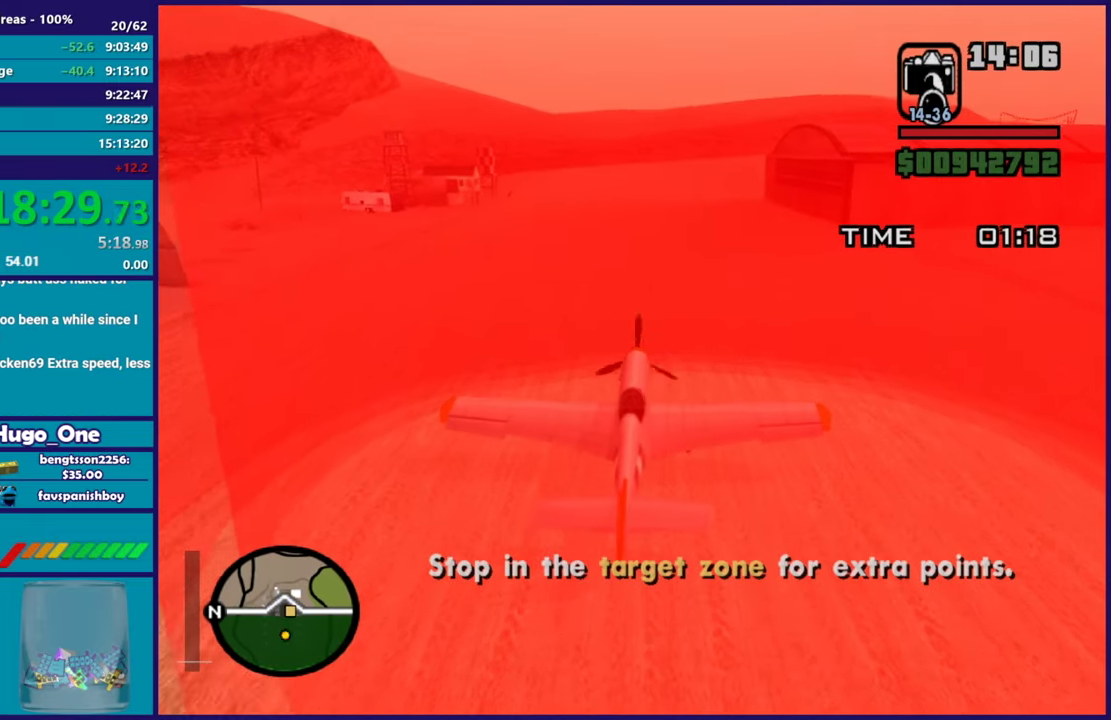
{"buttons": ["L2"], "left_stick": "center", "events": []}
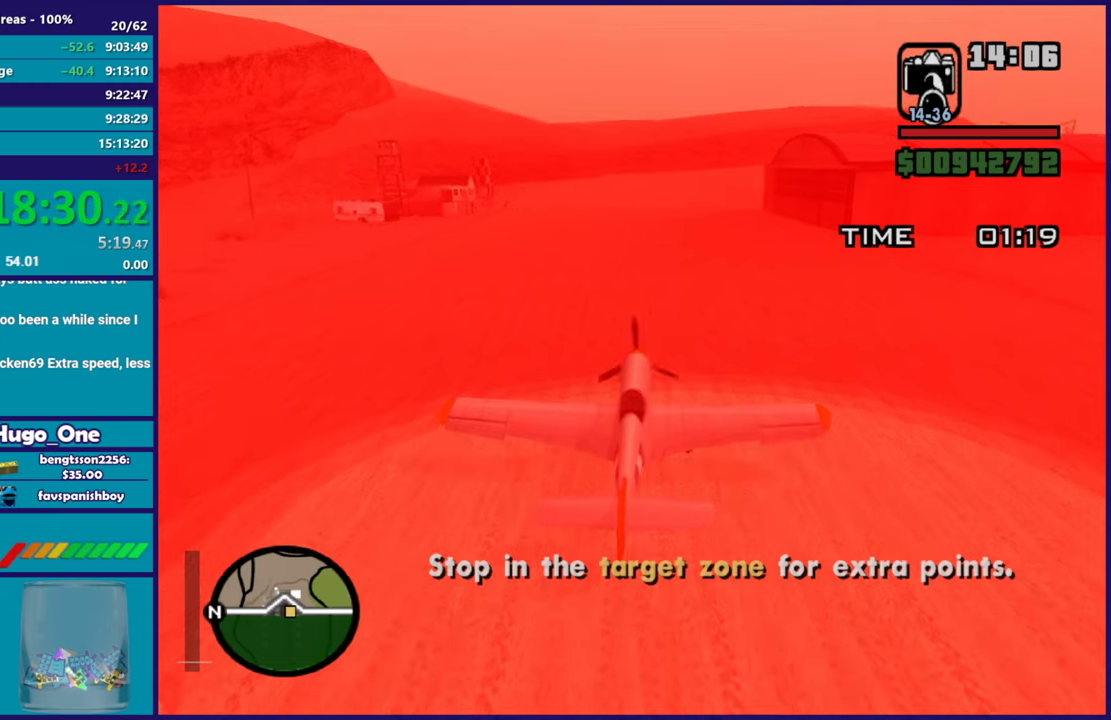
{"buttons": ["L2"], "left_stick": "center", "events": []}
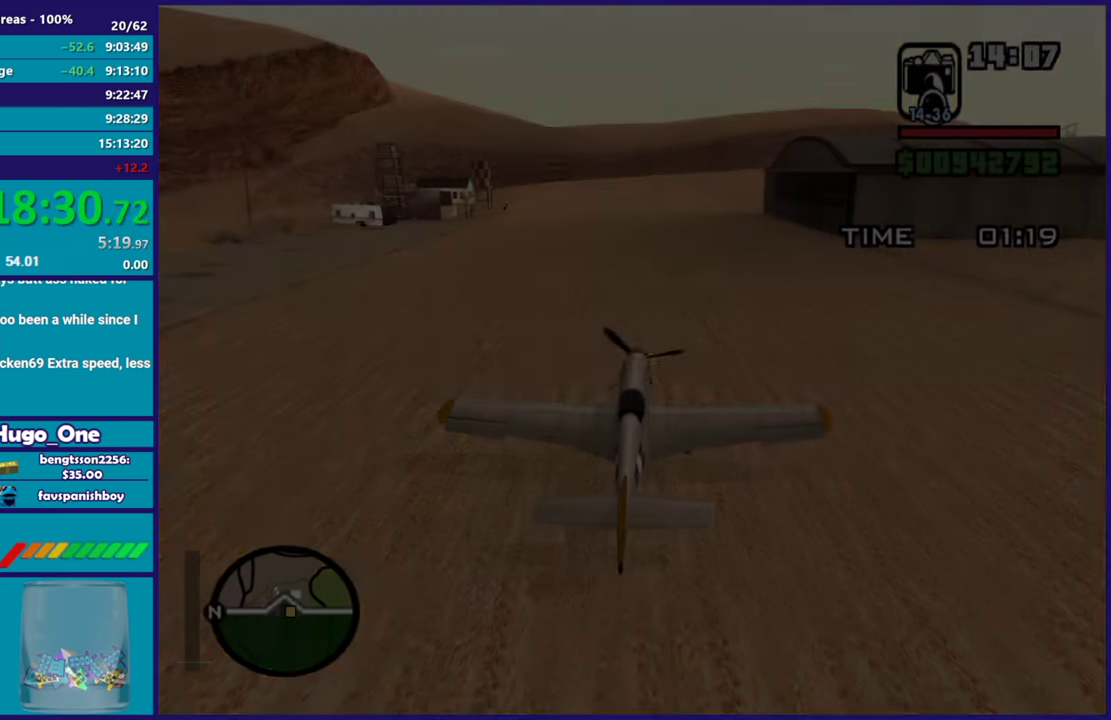
{"buttons": [], "left_stick": "center", "events": [[400, "L2", "up"]]}
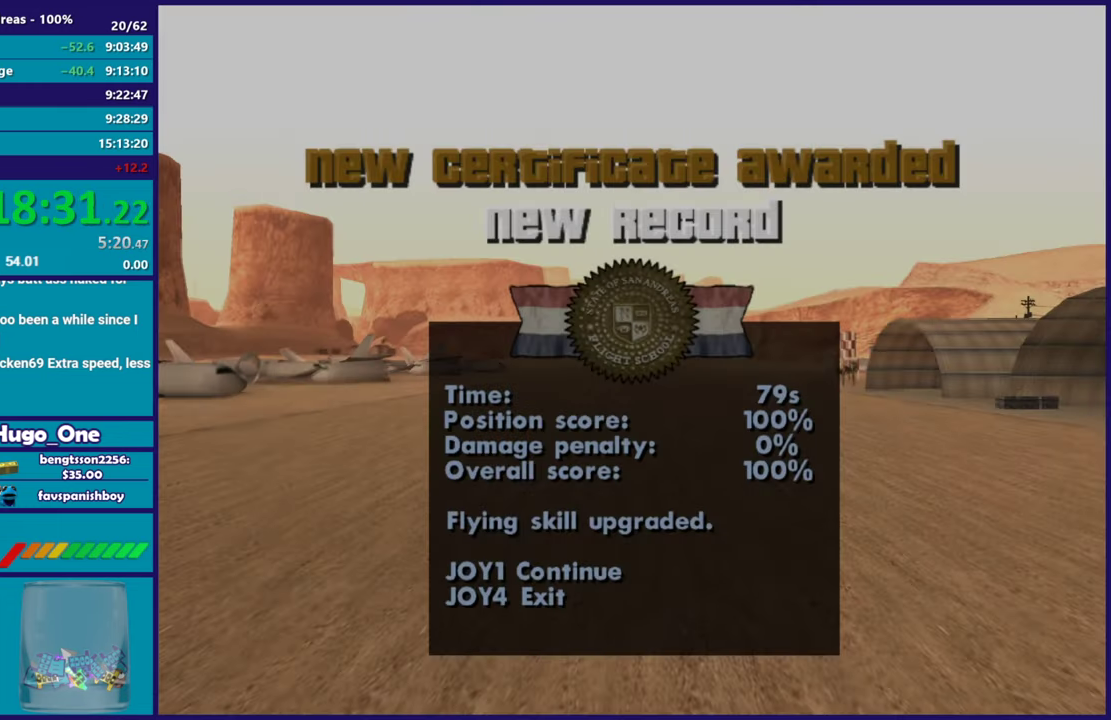
{"buttons": [], "left_stick": "center", "events": [[117, "A", "down"], [267, "A", "up"], [351, "A", "down"], [484, "A", "up"]]}
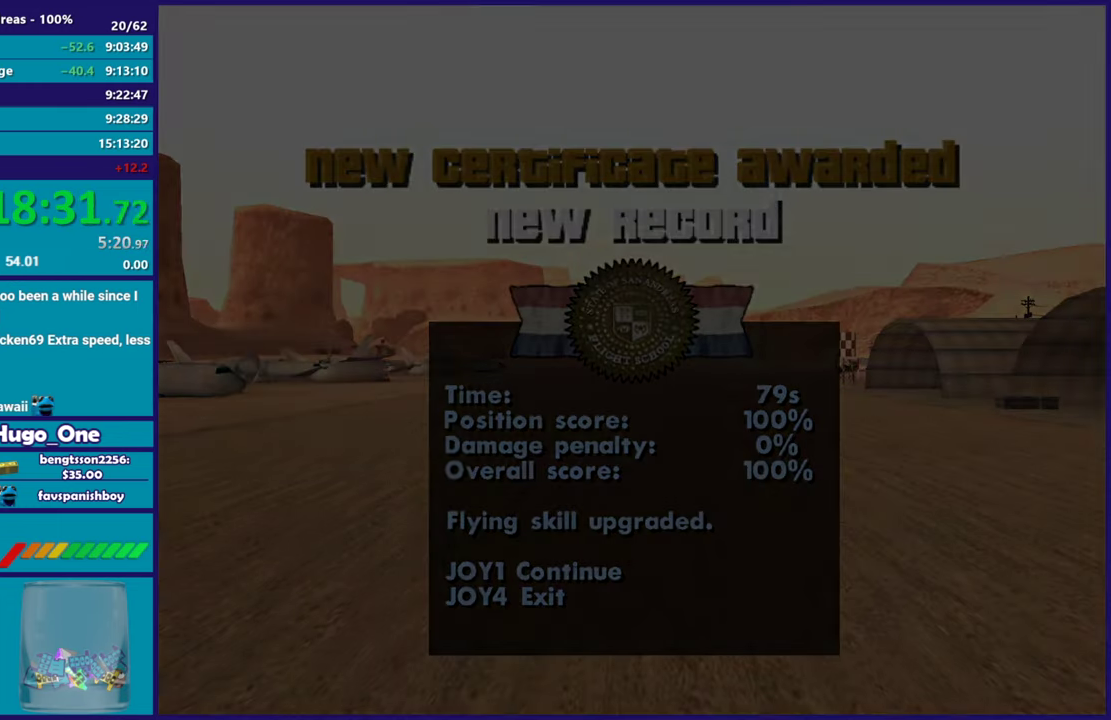
{"buttons": [], "left_stick": "center", "events": [[33, "A", "down"], [183, "A", "up"], [283, "A", "down"], [367, "A", "up"]]}
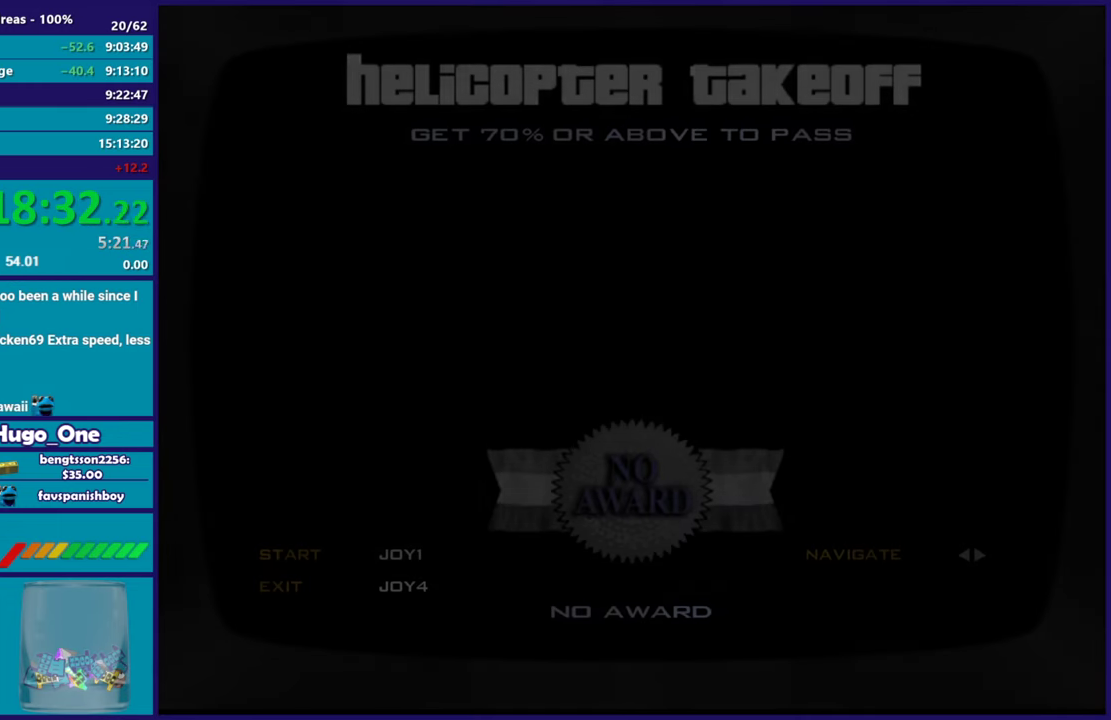
{"buttons": [], "left_stick": "center", "events": [[117, "A", "down"], [217, "A", "up"], [334, "A", "down"], [417, "A", "up"]]}